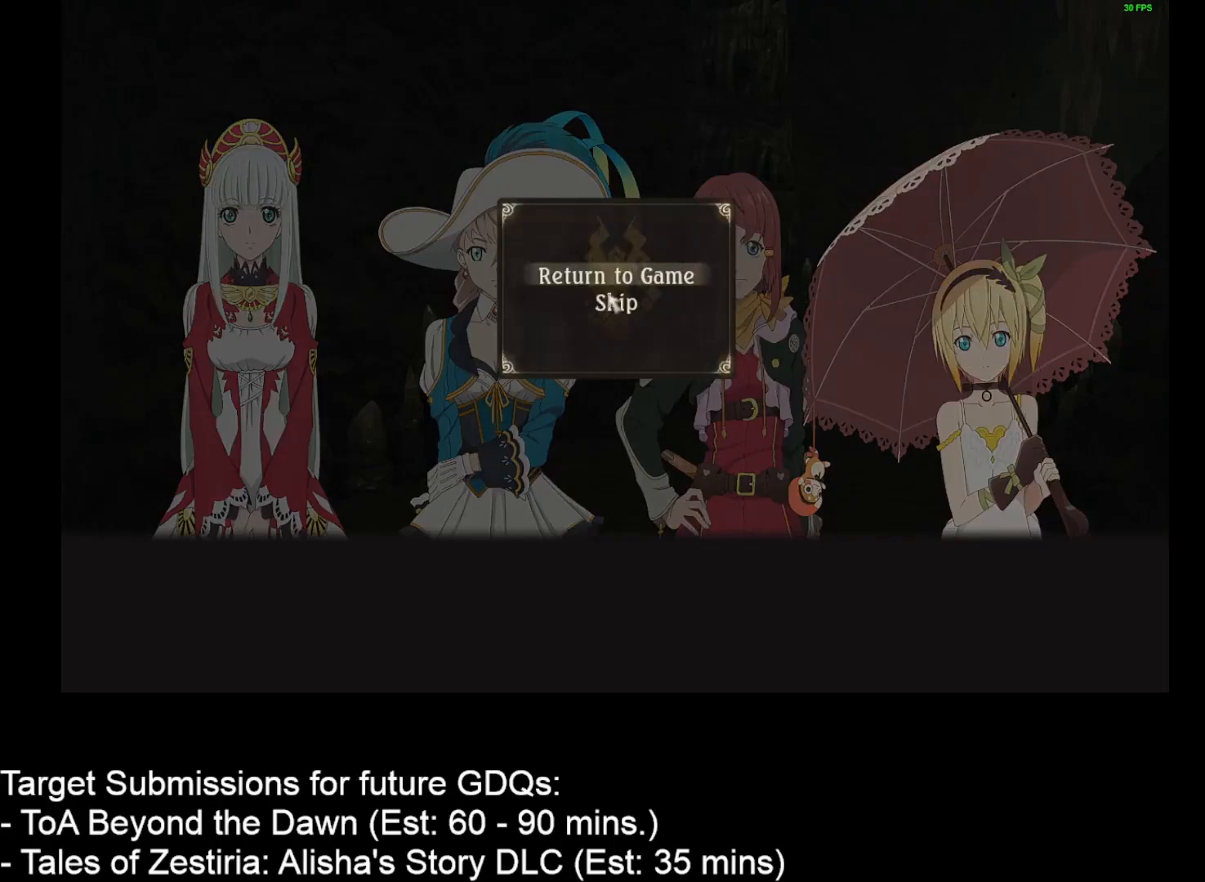
Gameplay with keyboard and mouse; each line is a JSON object with the keys and mouse buttons held at the frame after it. "events" lists presses ("down") and releases ("up") of "1", "2", "3", "4", "a", "caps_lock", "ctrl", "d", "down", "e", "escape", "f", "g", "home", "insert", "left", "r", "return", "right", "s", "shift", "space", "t", "tab", "up", "w", "mouse_left", "mouse_wheel" and "mouse_right" between this image and that frame as [ms after this image, input, new state], when the widget could be followed in between. "mouse_left", "mouse_wheel", "mouse_right" = the "left", "wheel", "right" buttons of the "mouse" list. No other keys are recorded. "wheel" means that the mouse wheel is clicked or scrolled. Not read: mouse_move.
{"keys": [], "mouse": [], "events": [[117, "mouse_left", "down"], [200, "mouse_left", "up"]]}
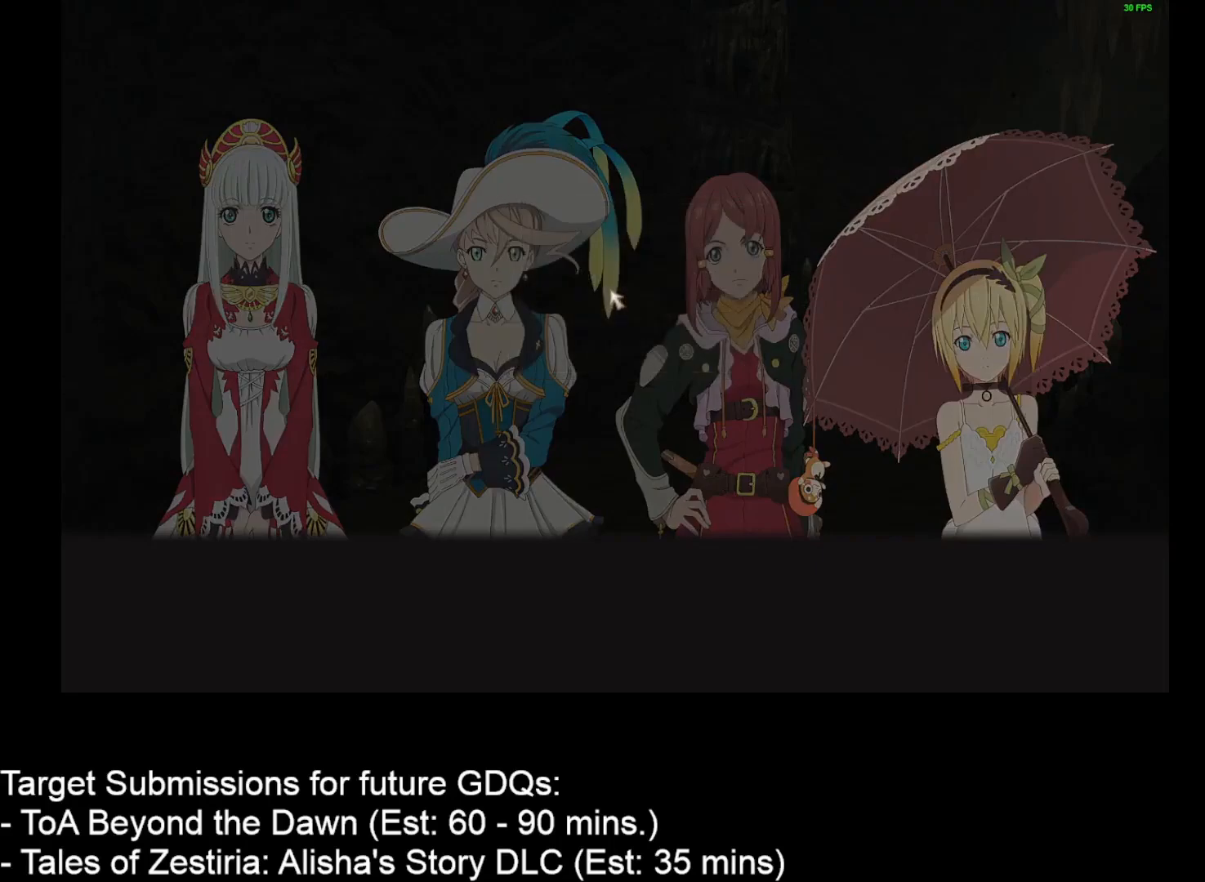
{"keys": [], "mouse": [], "events": [[267, "mouse_left", "down"], [417, "mouse_left", "up"]]}
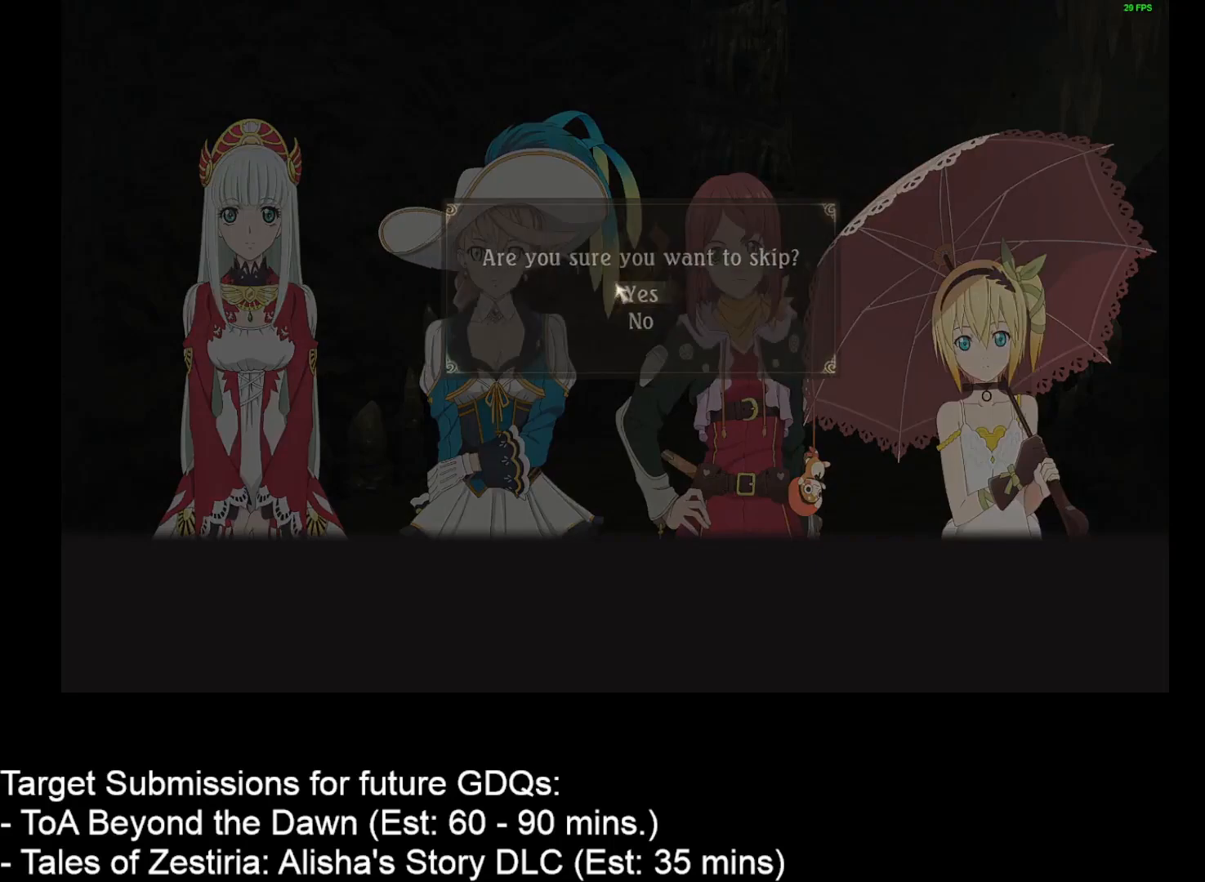
{"keys": ["d", "w"], "mouse": [], "events": [[250, "d", "down"], [250, "w", "down"]]}
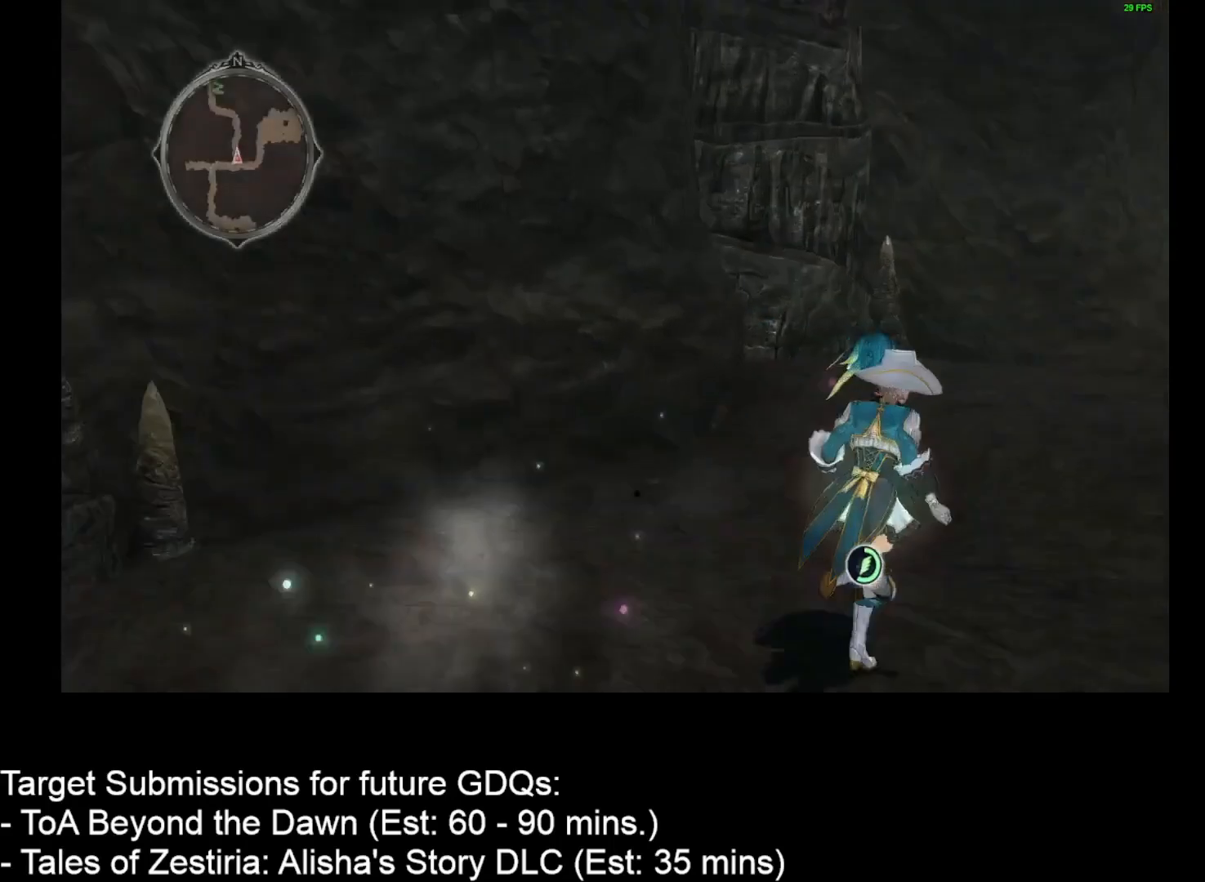
{"keys": ["d", "w"], "mouse": [], "events": []}
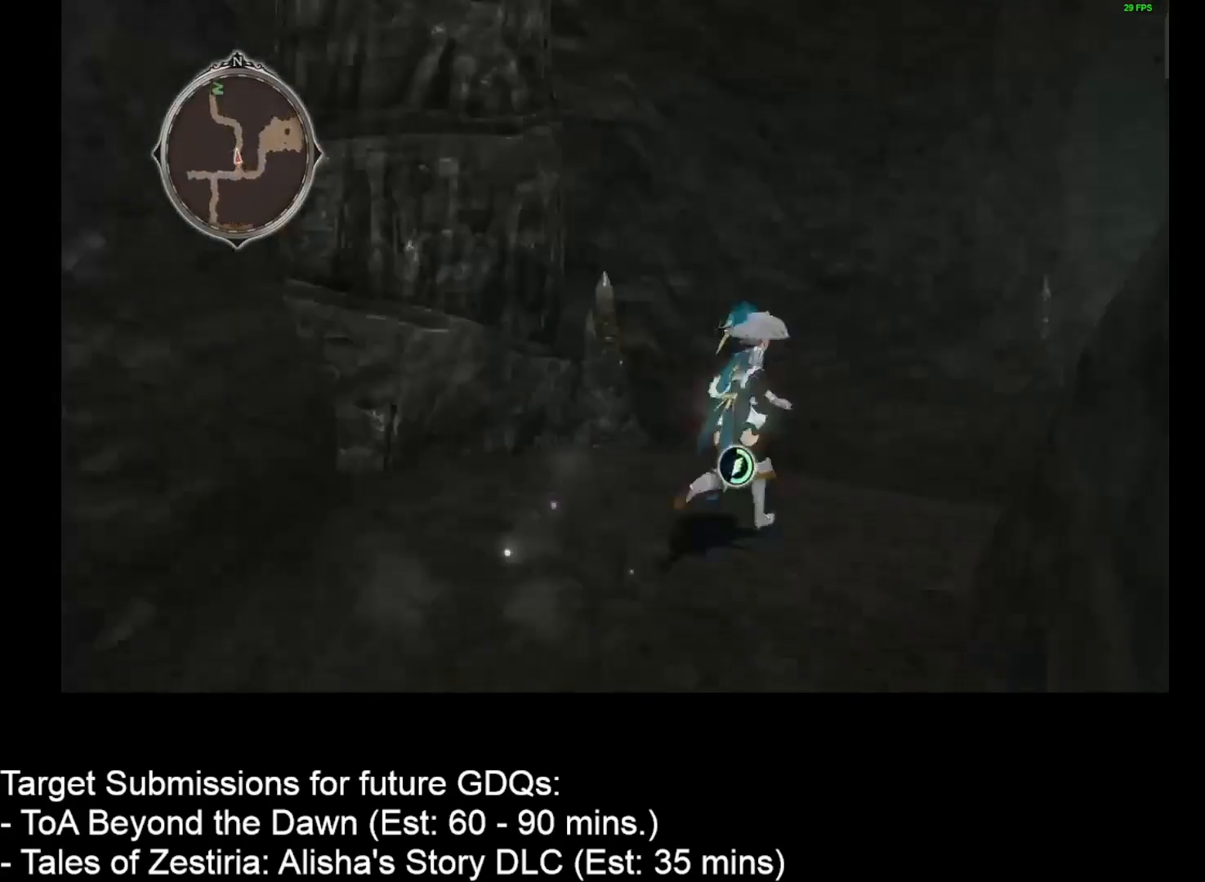
{"keys": ["d", "w"], "mouse": [], "events": []}
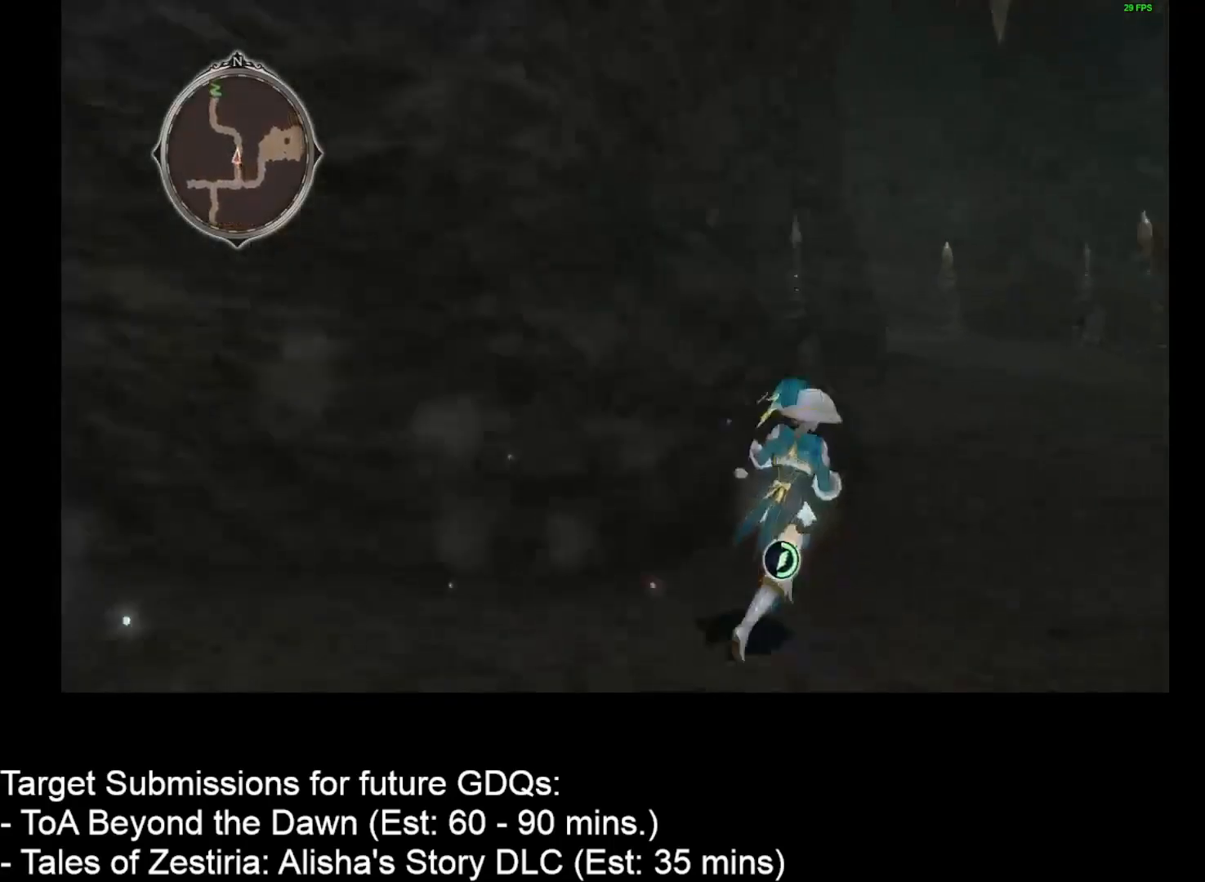
{"keys": ["d", "w"], "mouse": [], "events": []}
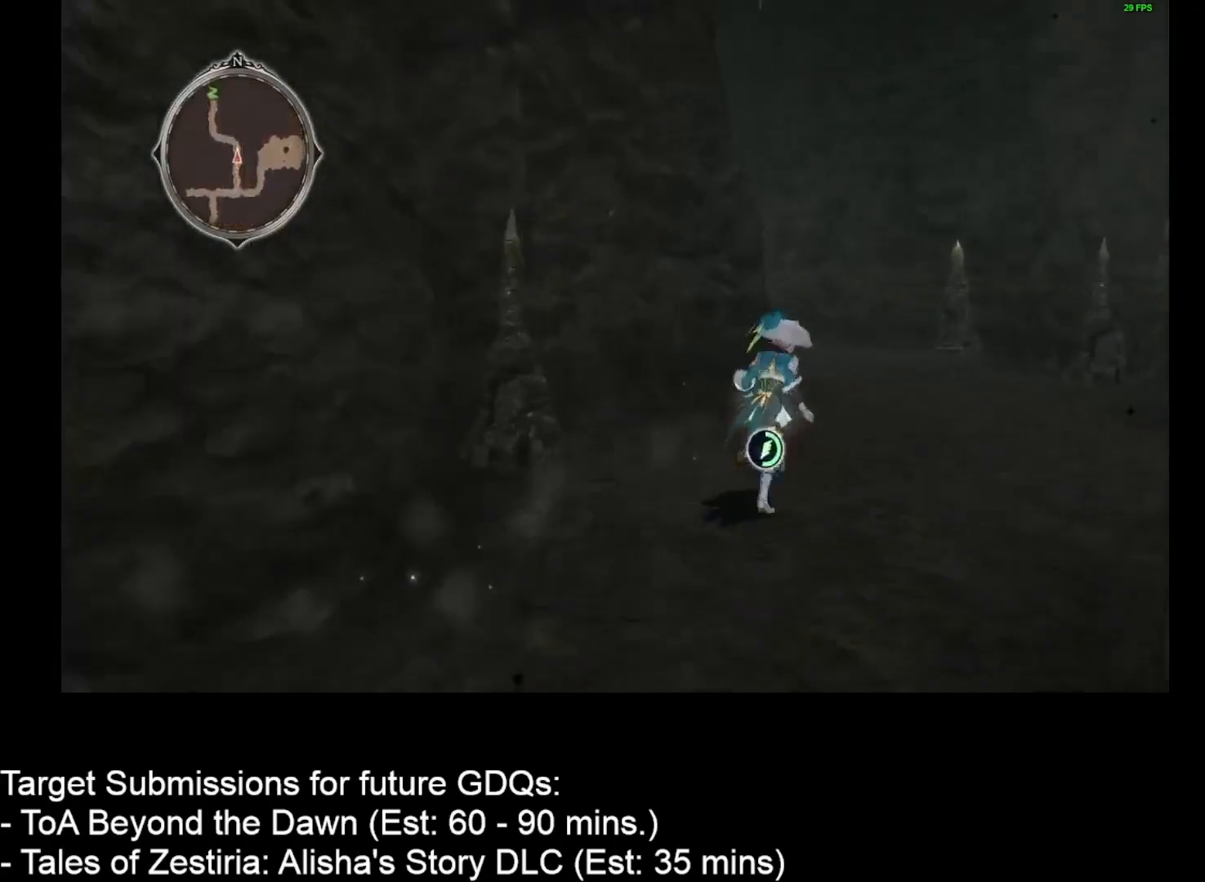
{"keys": ["d", "w"], "mouse": [], "events": []}
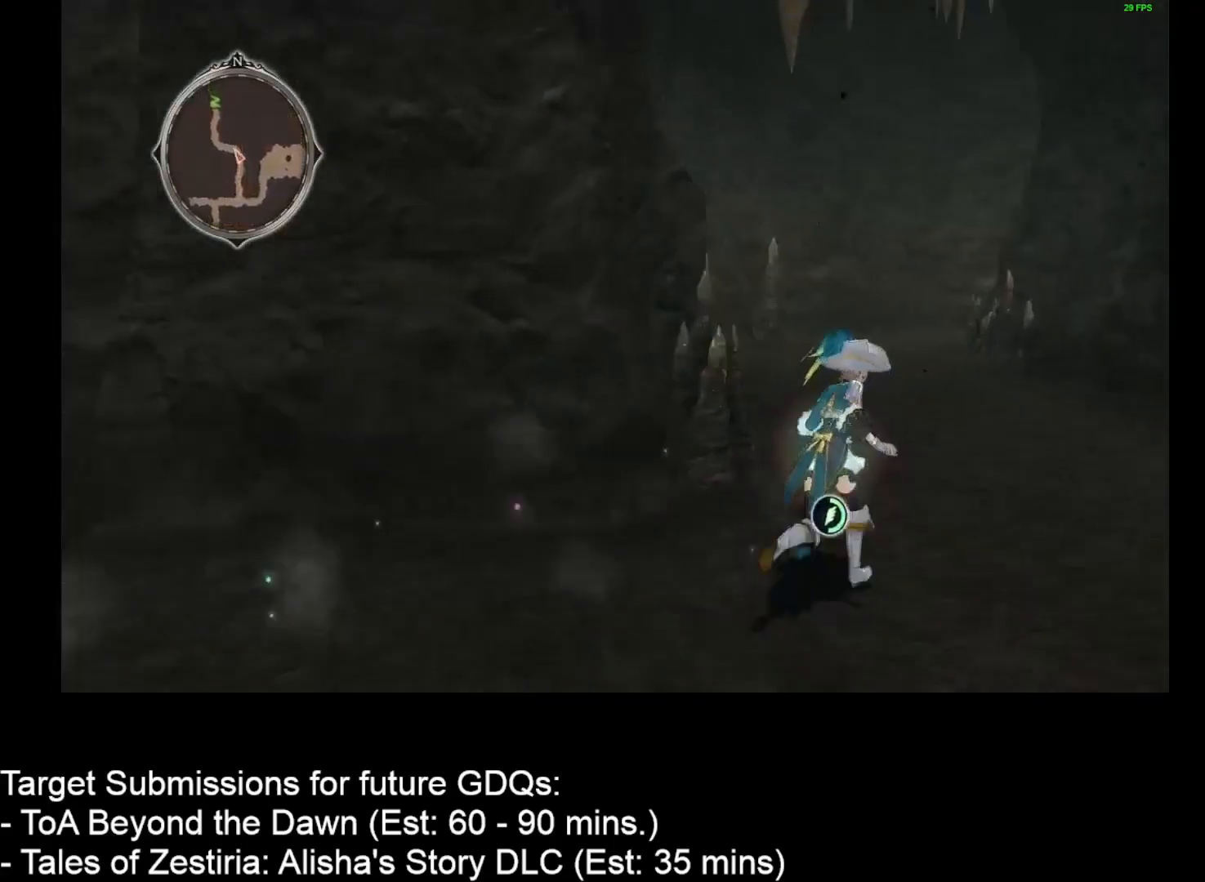
{"keys": ["d", "w"], "mouse": [], "events": []}
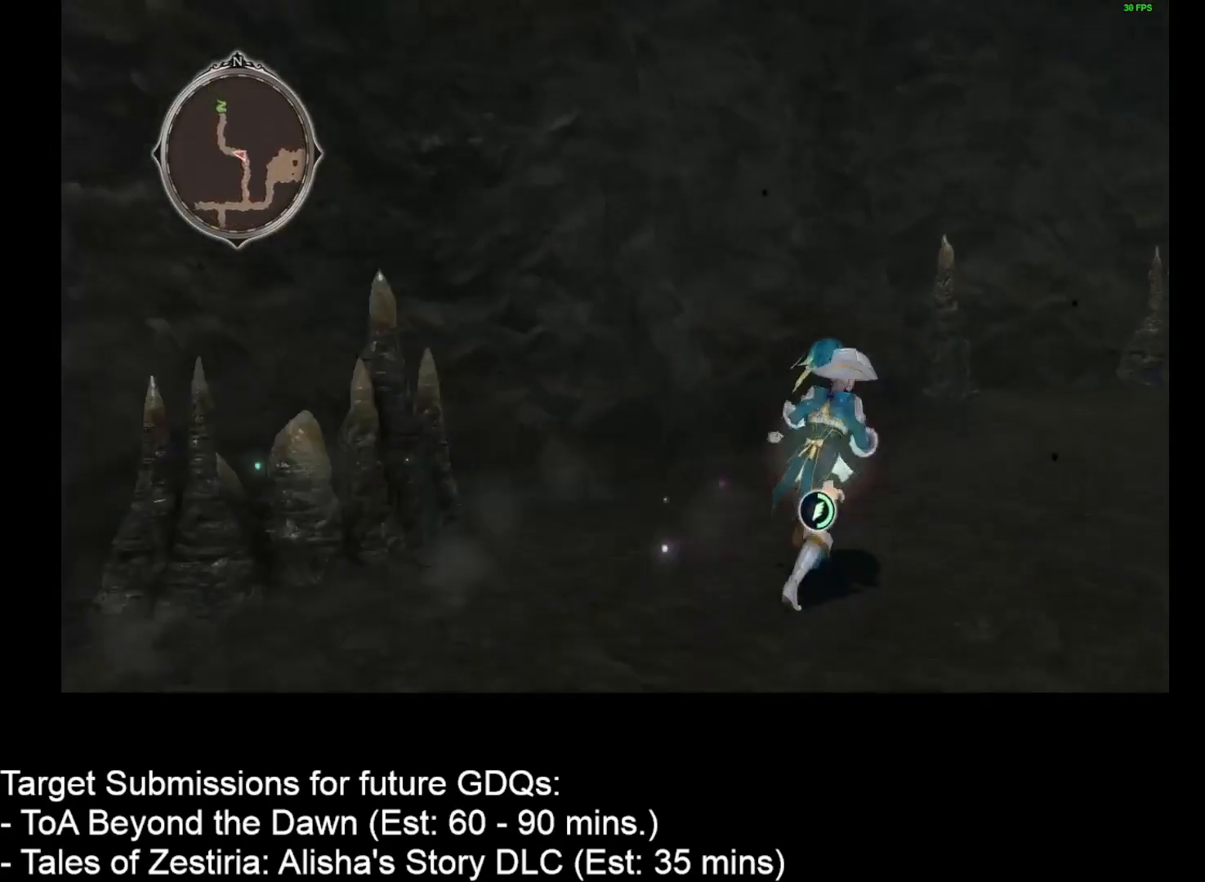
{"keys": ["d", "w"], "mouse": [], "events": []}
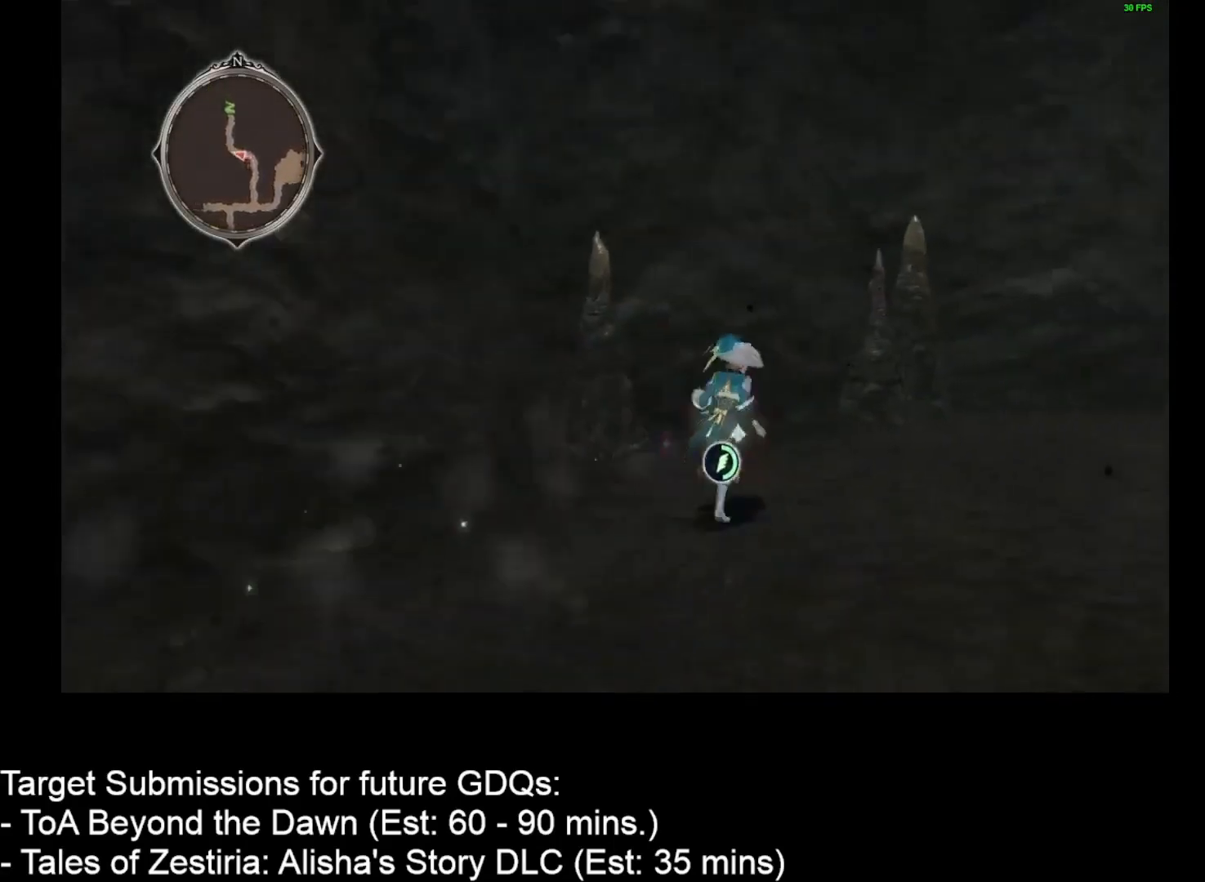
{"keys": ["d", "w"], "mouse": [], "events": []}
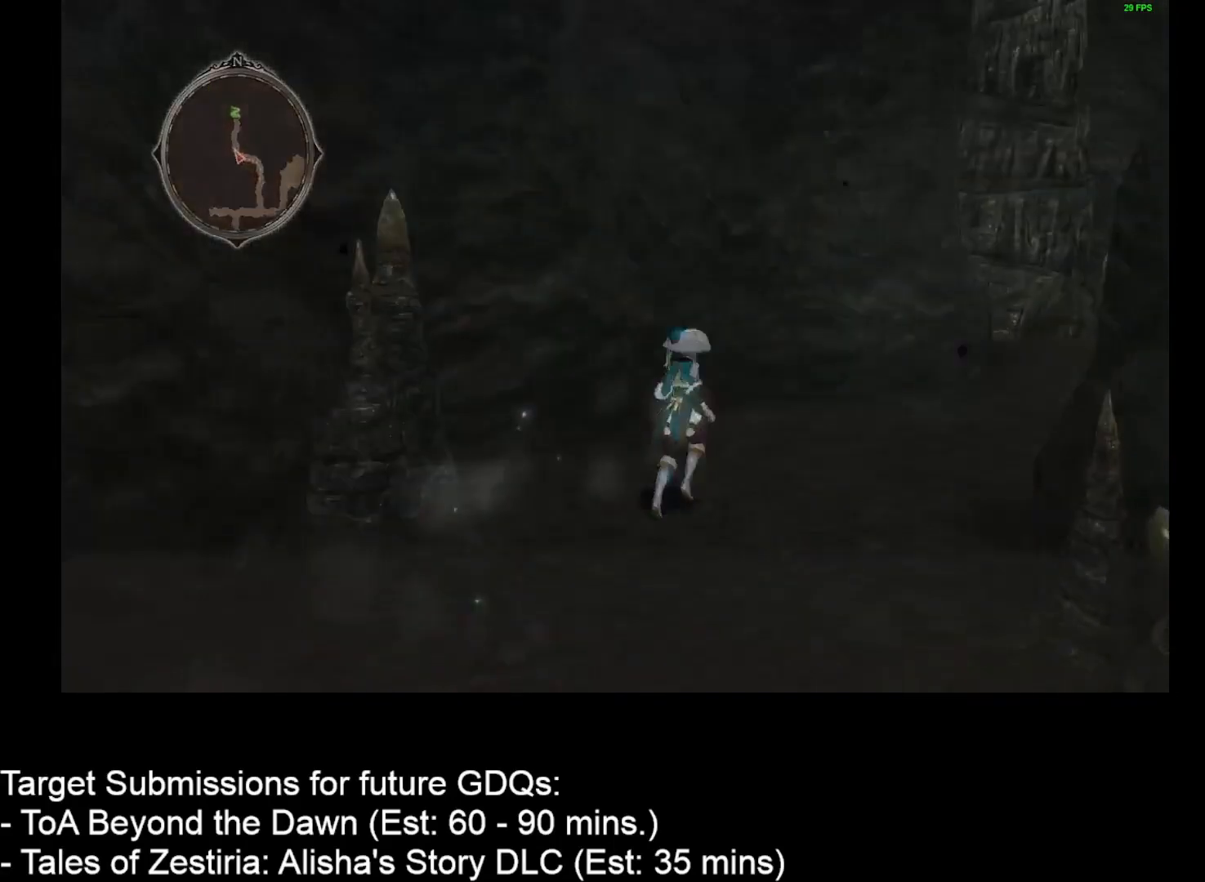
{"keys": ["escape"], "mouse": [], "events": [[367, "d", "up"], [367, "w", "up"], [500, "escape", "down"]]}
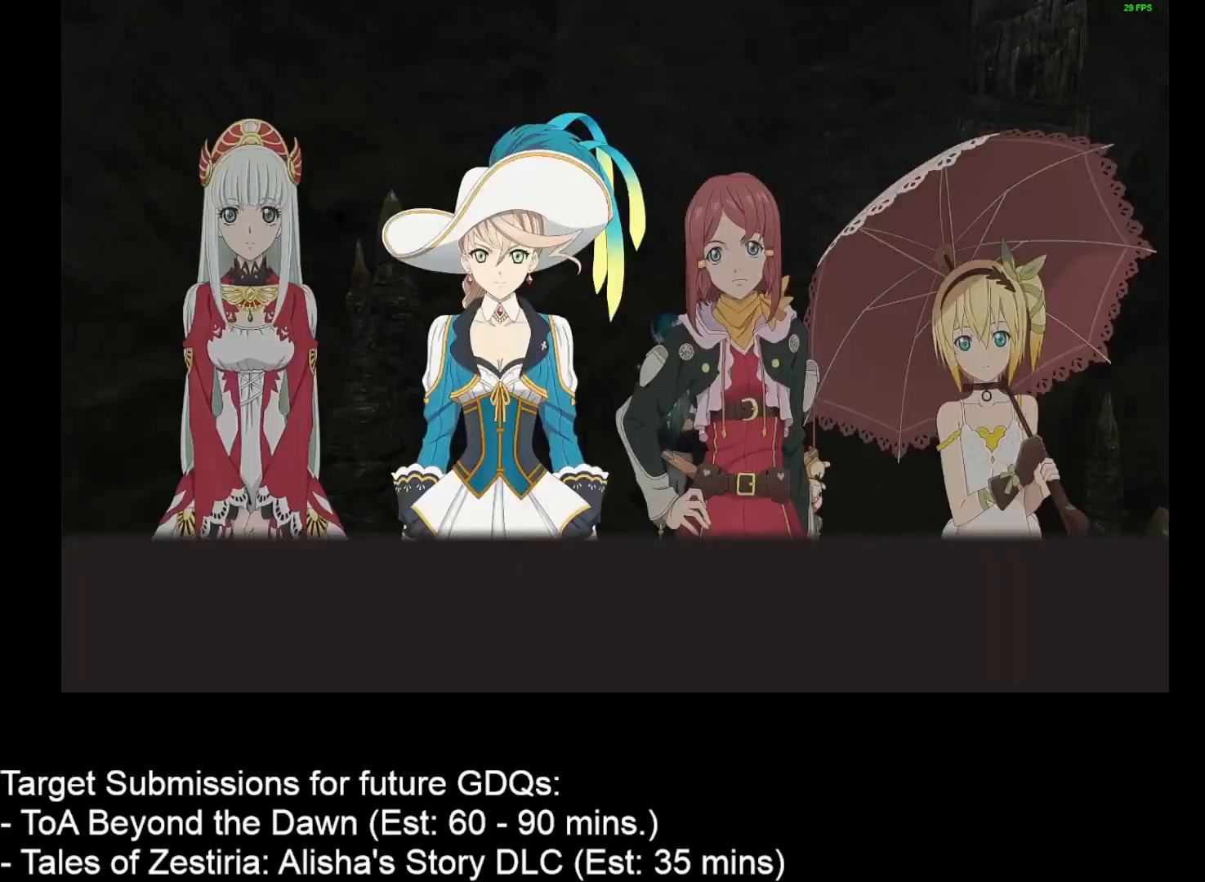
{"keys": [], "mouse": [], "events": [[100, "escape", "up"]]}
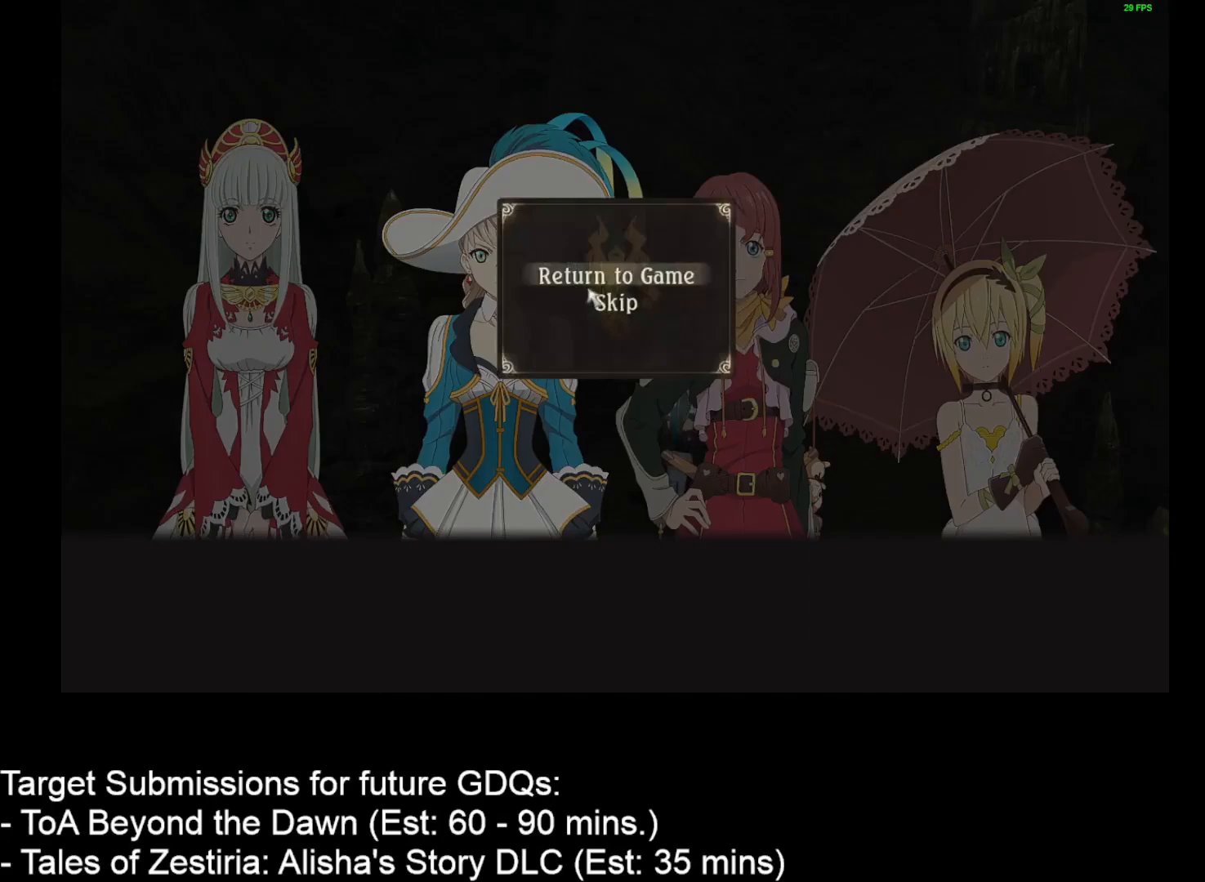
{"keys": [], "mouse": [], "events": [[117, "mouse_left", "down"], [217, "mouse_left", "up"]]}
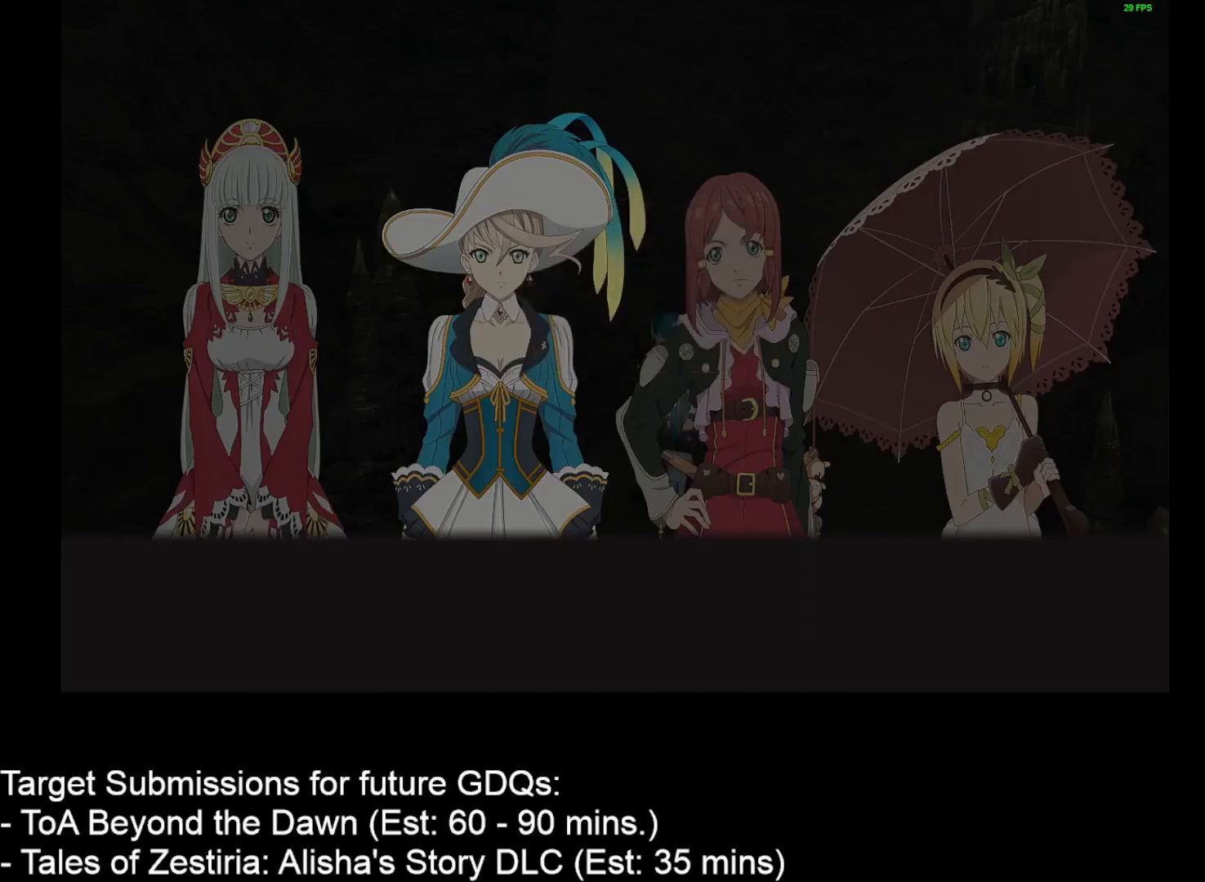
{"keys": [], "mouse": [], "events": [[367, "escape", "down"], [483, "escape", "up"]]}
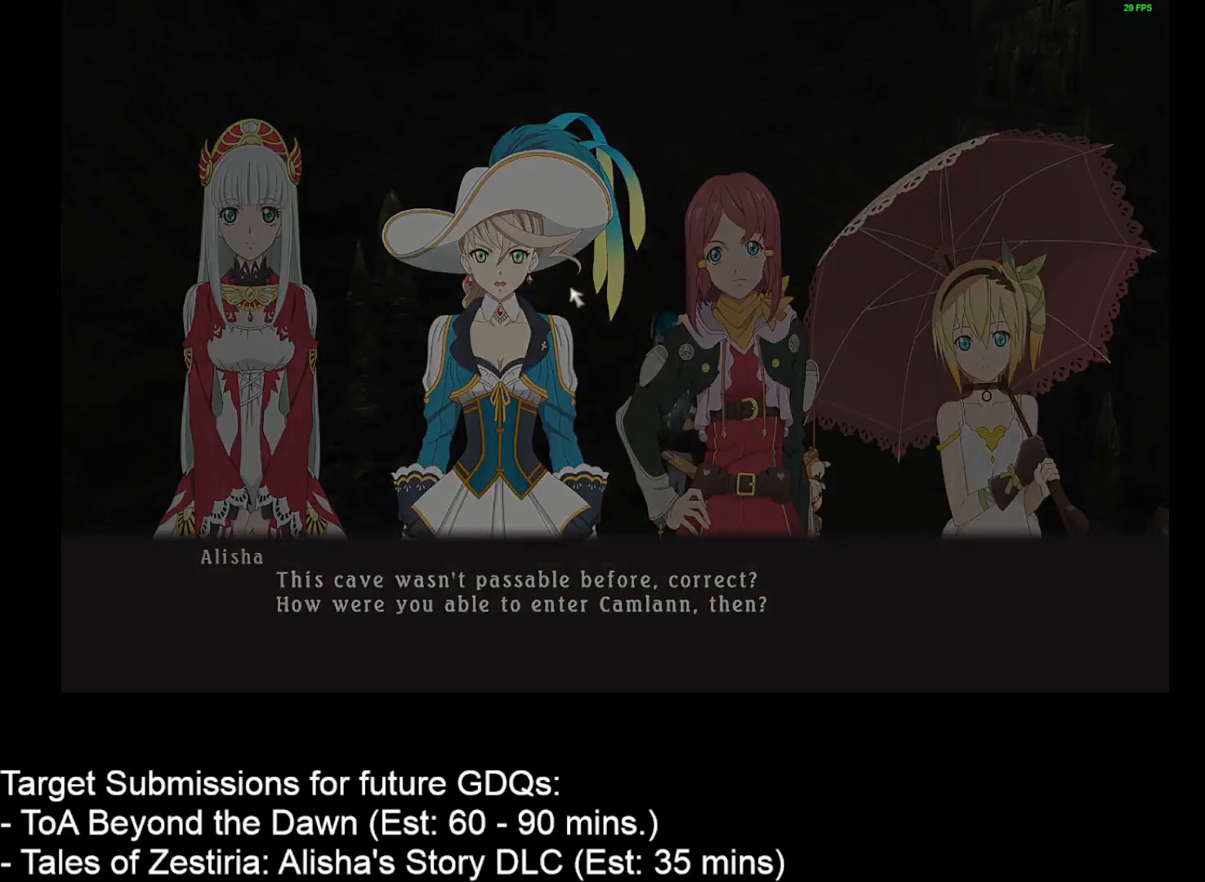
{"keys": [], "mouse": ["left"], "events": [[483, "mouse_left", "down"]]}
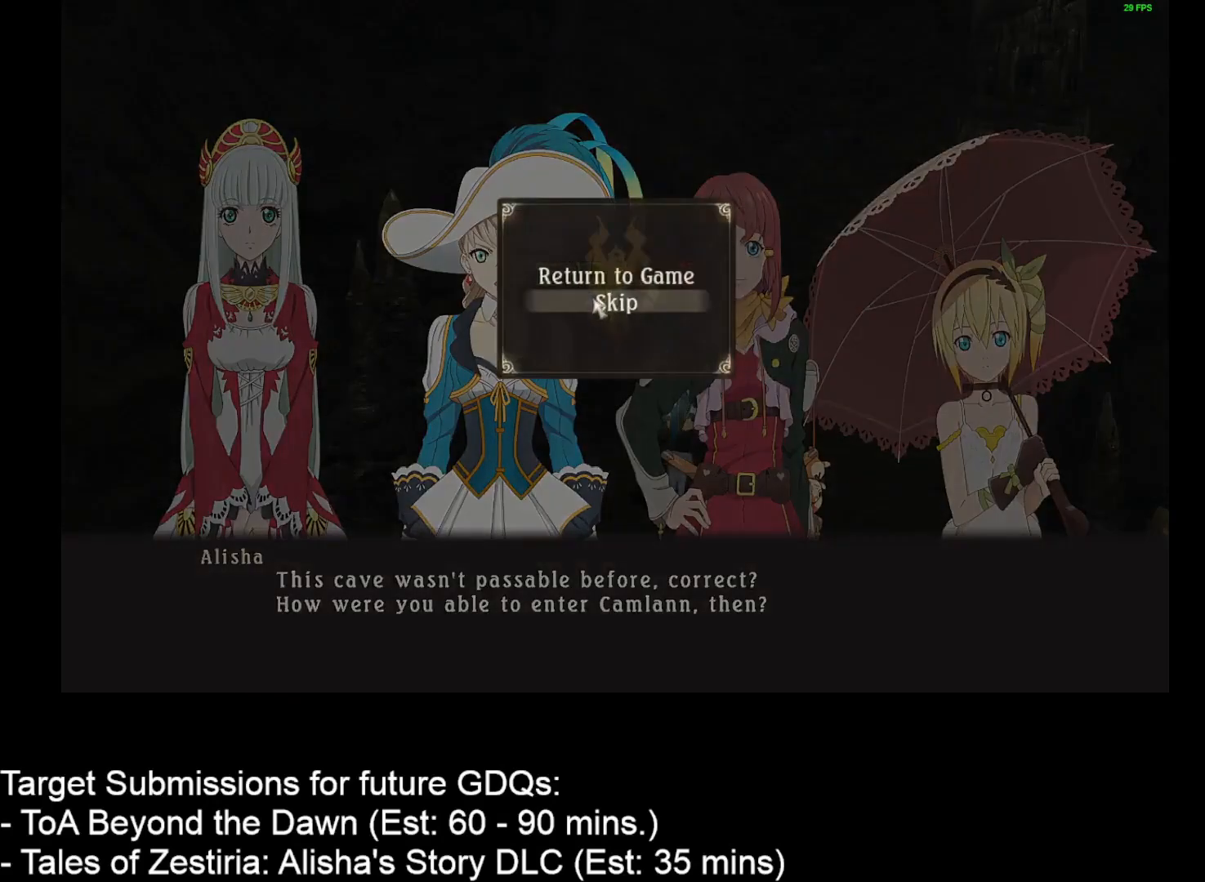
{"keys": [], "mouse": [], "events": [[67, "mouse_left", "up"]]}
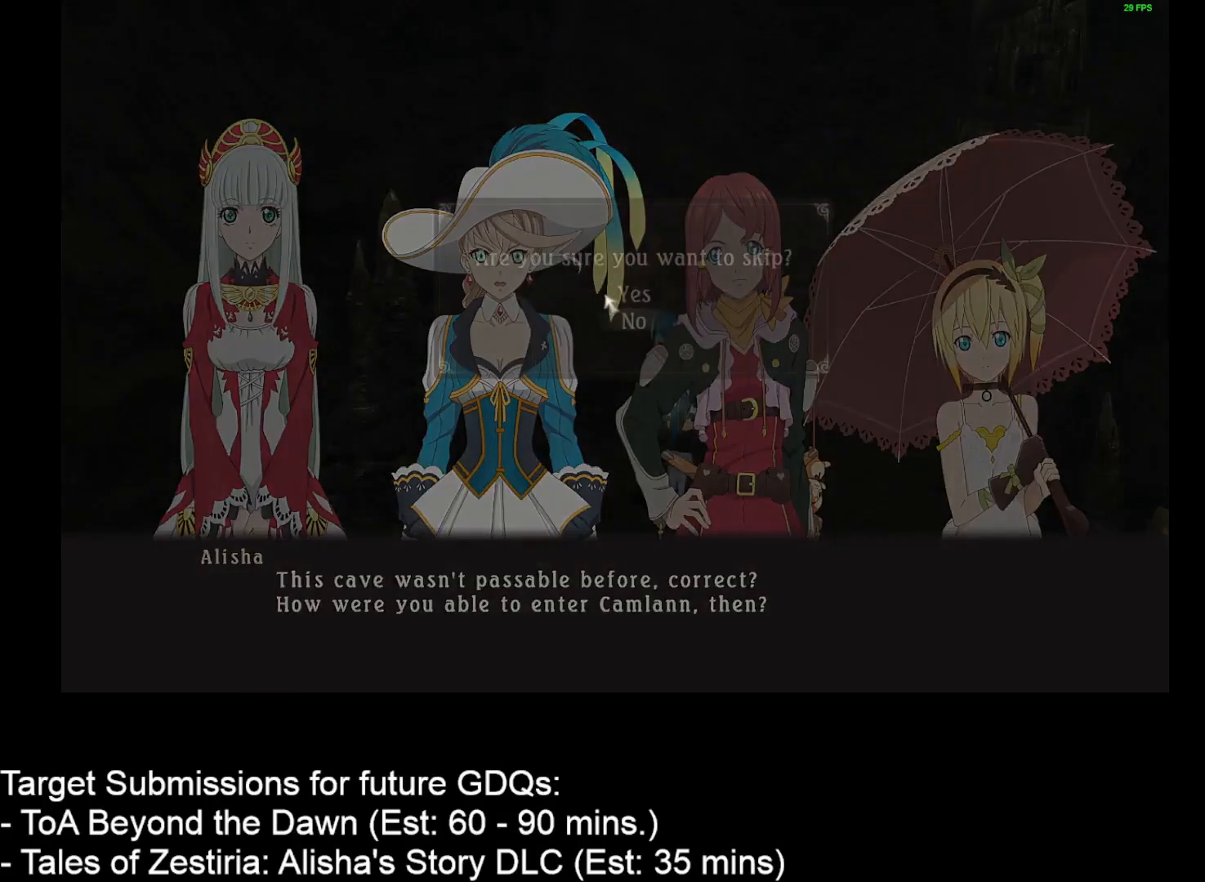
{"keys": [], "mouse": [], "events": [[233, "mouse_left", "down"], [317, "mouse_left", "up"]]}
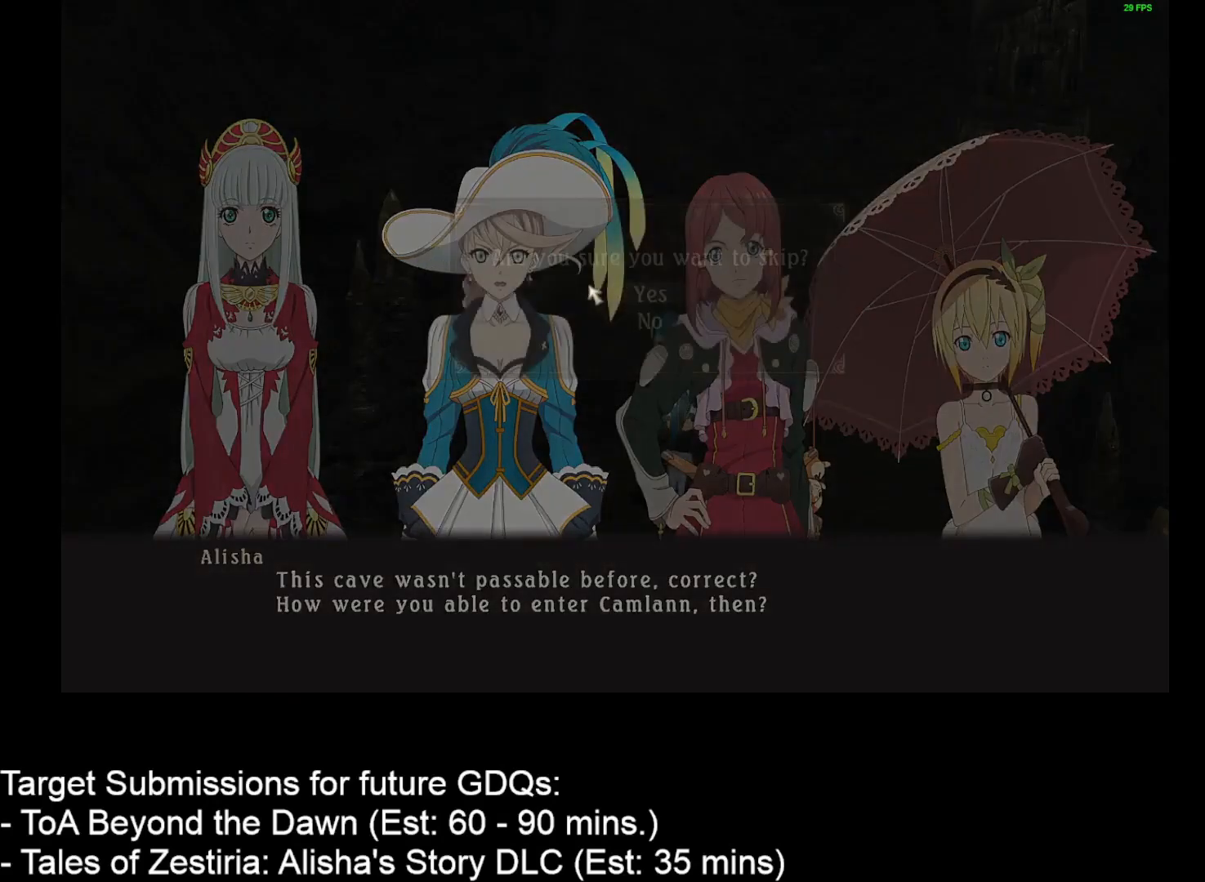
{"keys": ["d", "w"], "mouse": [], "events": [[150, "d", "down"], [150, "w", "down"]]}
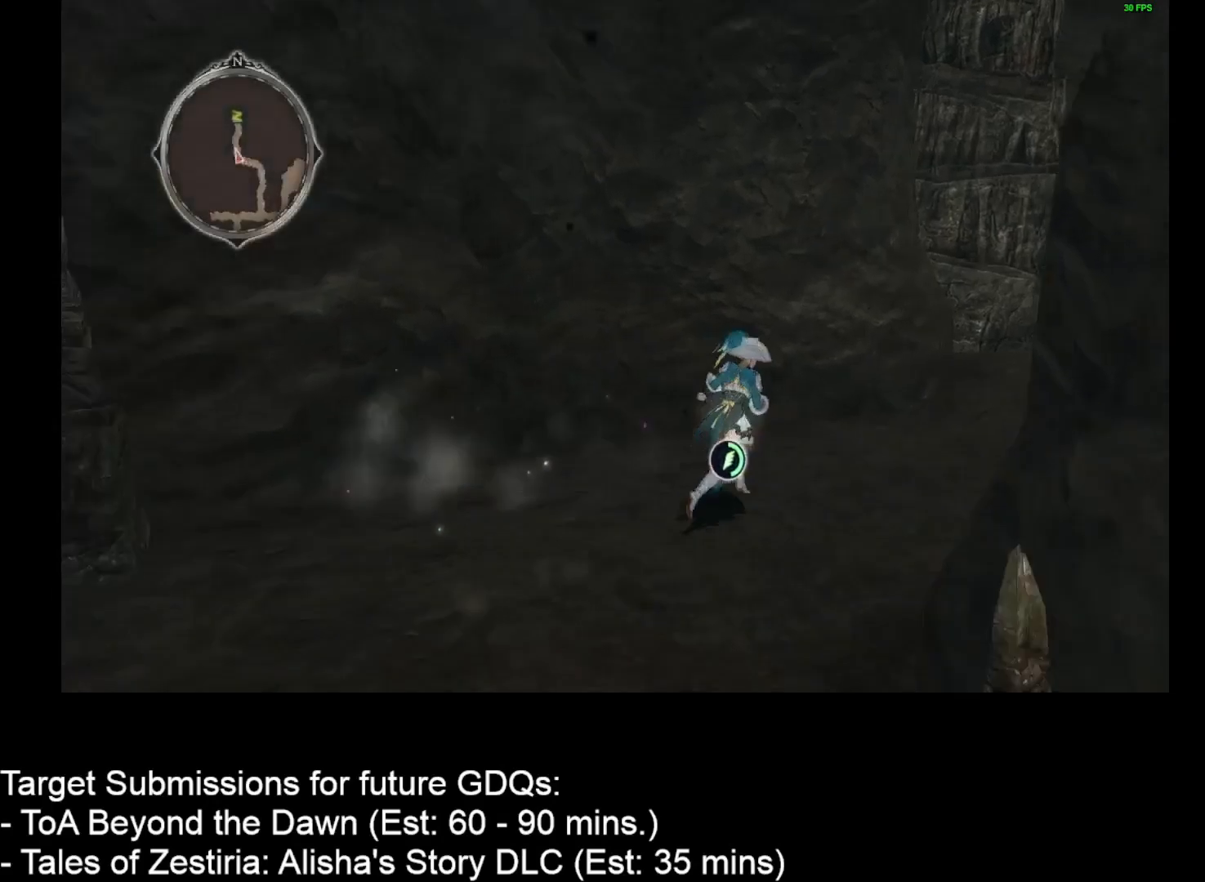
{"keys": ["d", "w"], "mouse": [], "events": []}
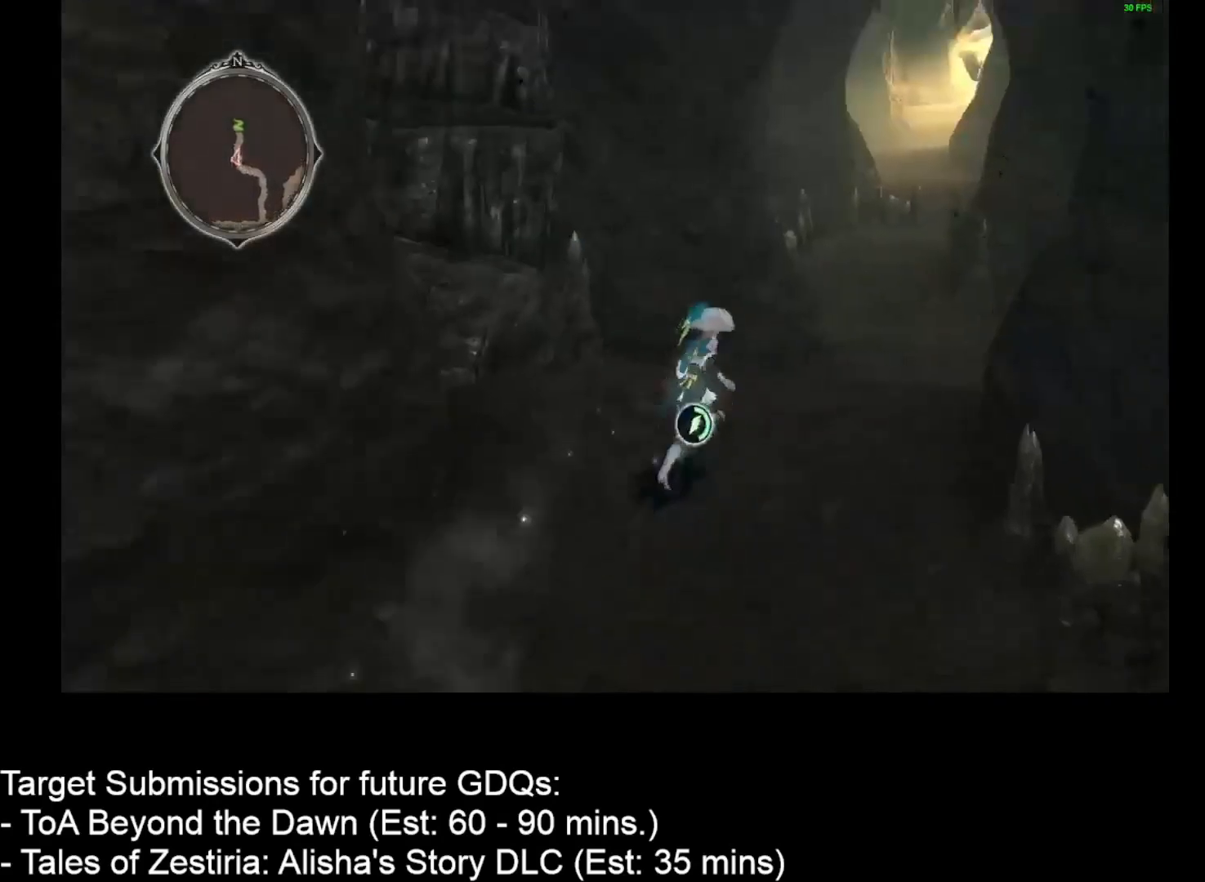
{"keys": ["d", "w"], "mouse": [], "events": []}
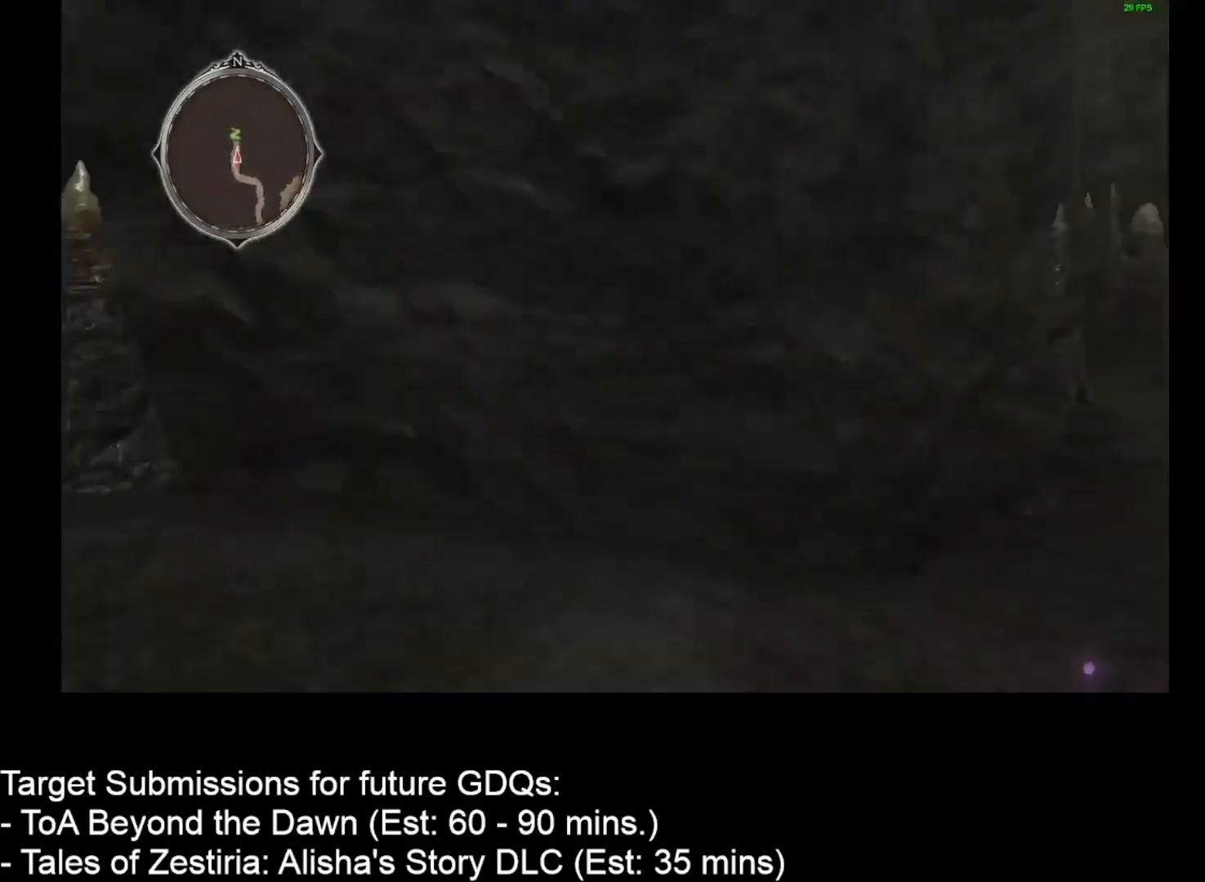
{"keys": ["d", "w"], "mouse": [], "events": []}
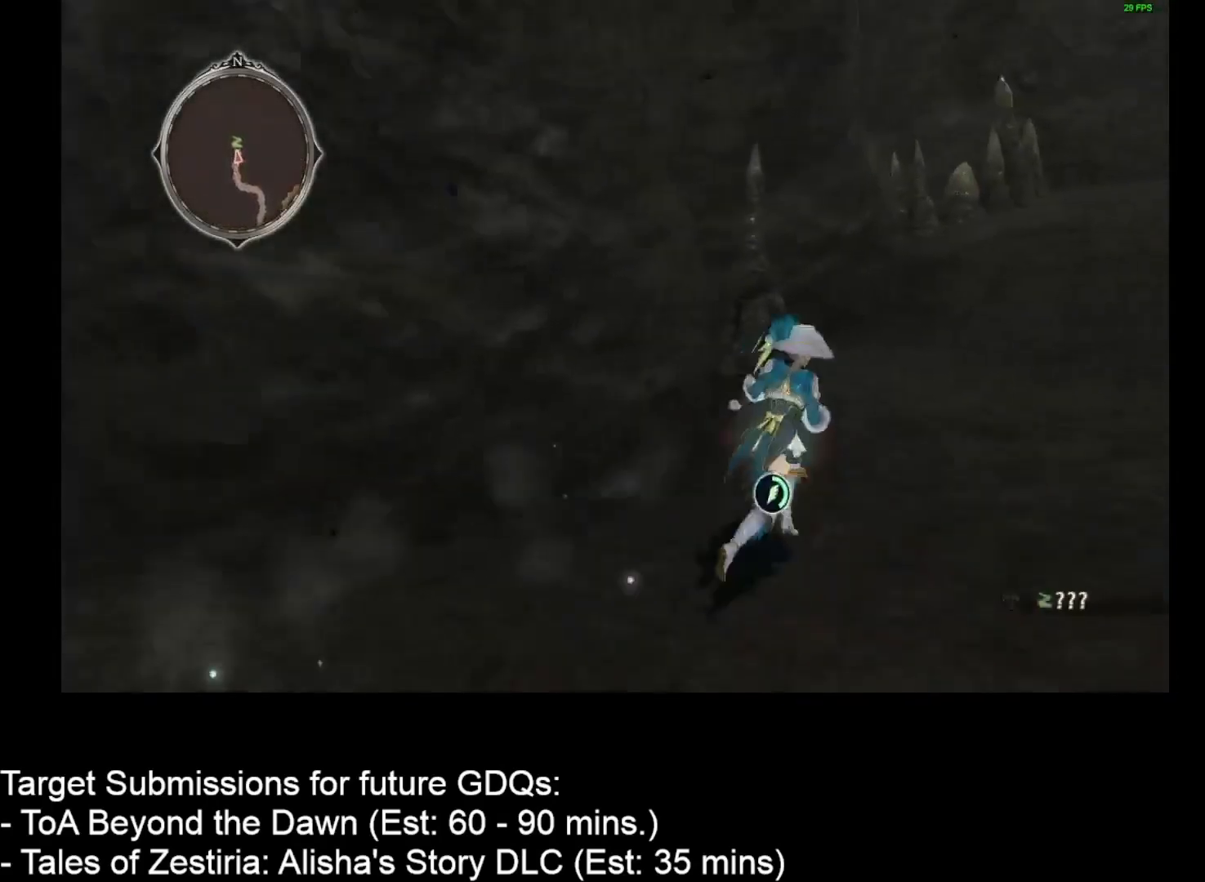
{"keys": ["d", "w"], "mouse": [], "events": []}
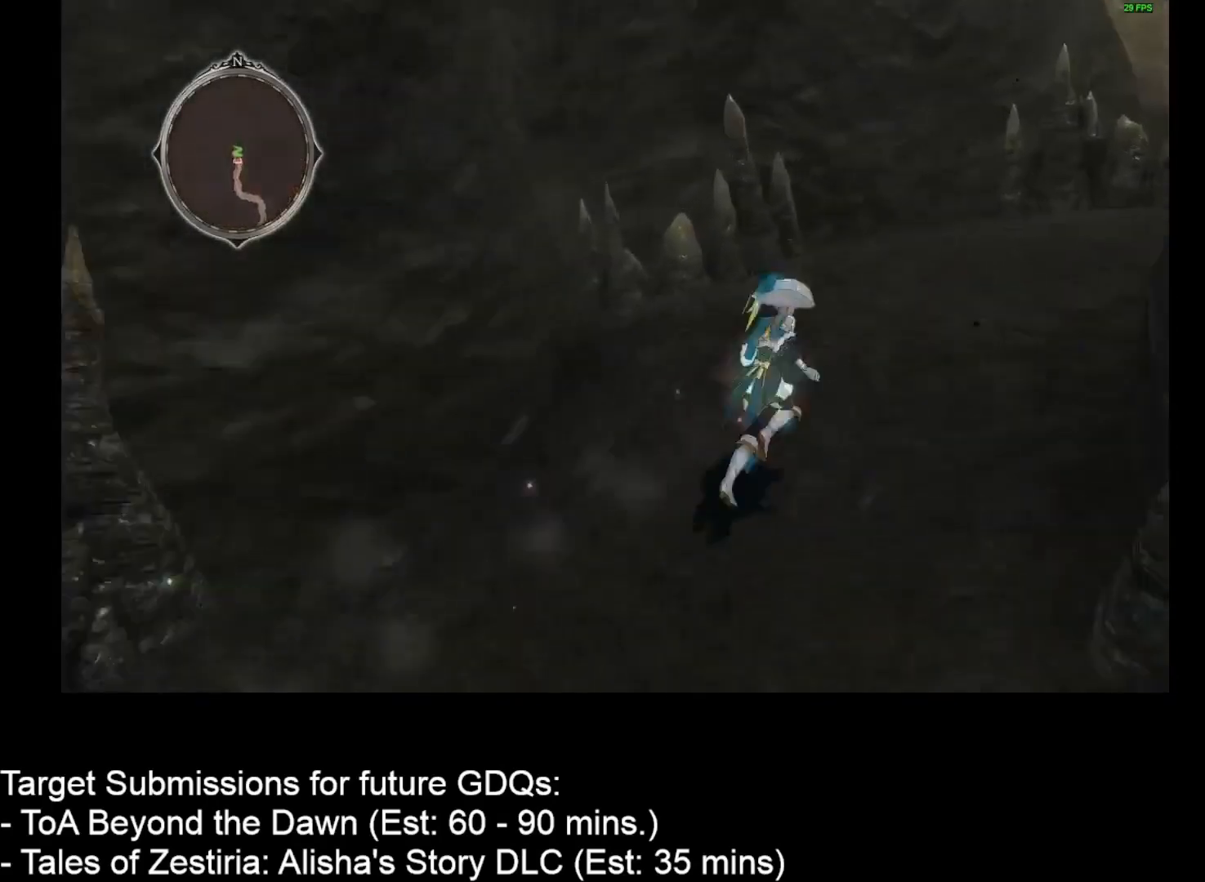
{"keys": ["d", "w"], "mouse": [], "events": []}